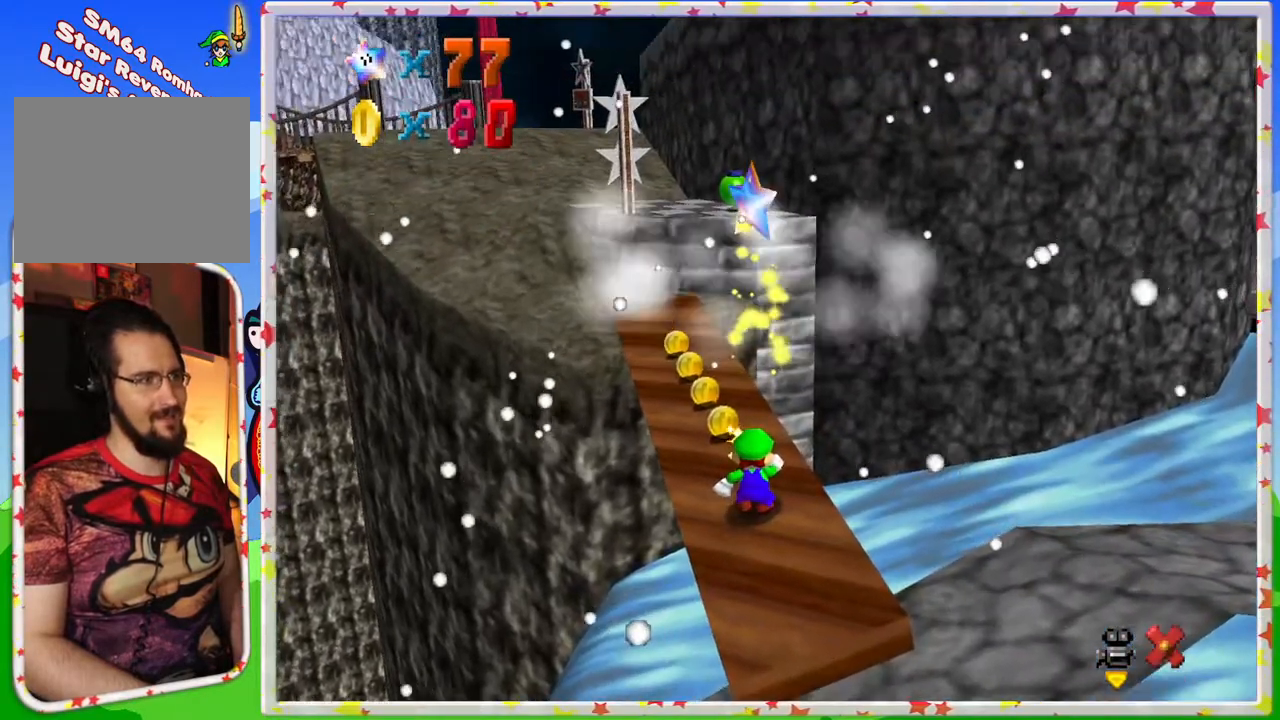
Gameplay with a controller (Nintendo layout); each line is a JSON object with the inputs held at the frame after it. "events" lists button and stick changes between this image and that frame as [ms after this image, input, new state], when the widget could be followed in between. Not read: L3 R3.
{"buttons": [], "left_stick": "center", "events": []}
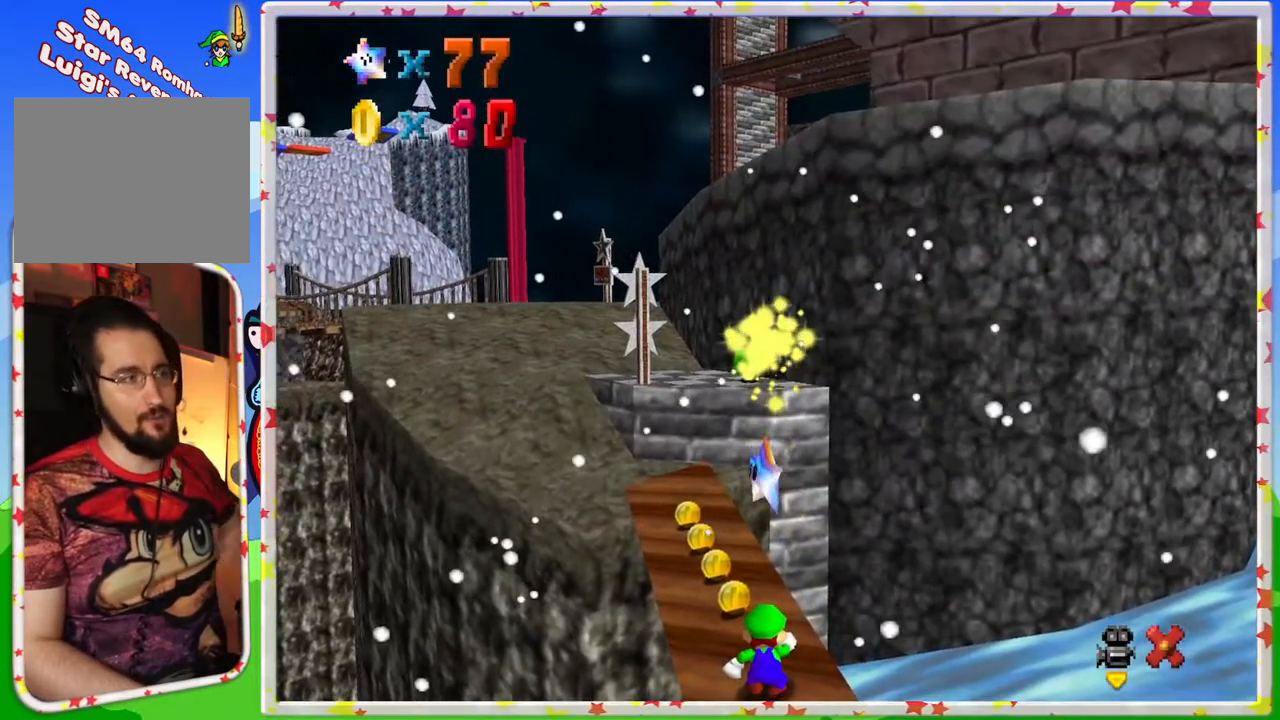
{"buttons": [], "left_stick": "center", "events": []}
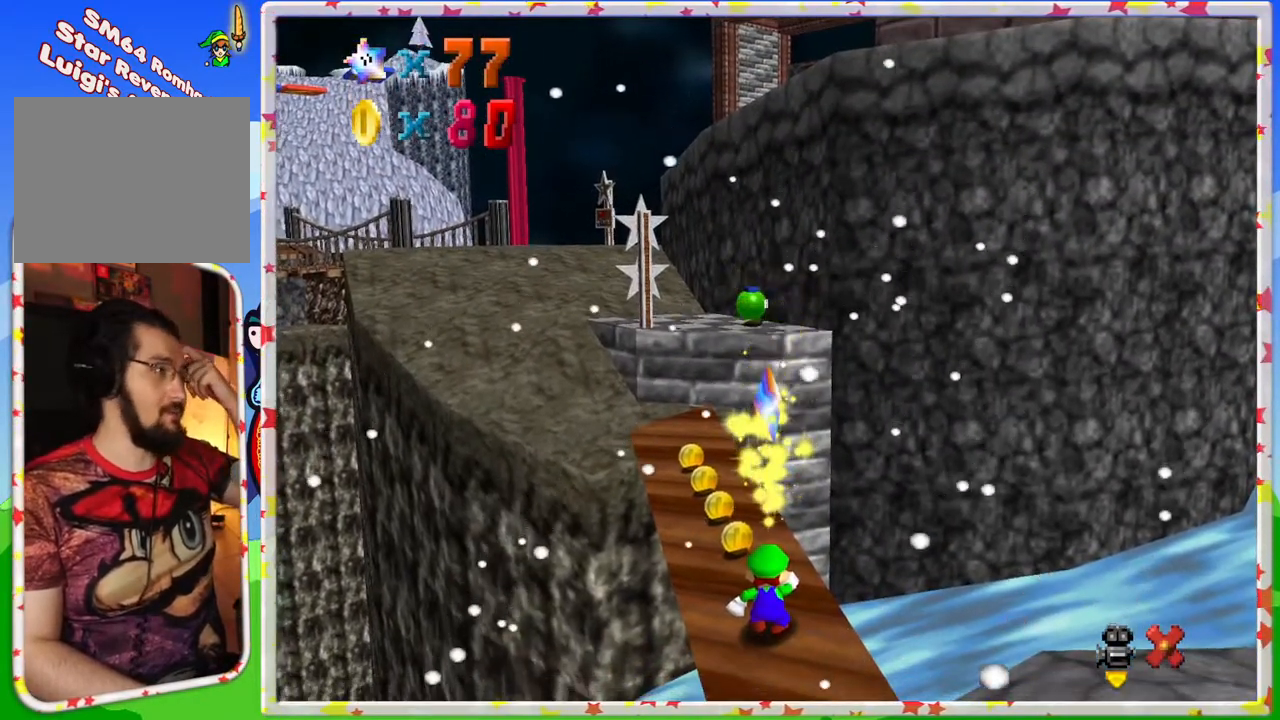
{"buttons": [], "left_stick": "center", "events": []}
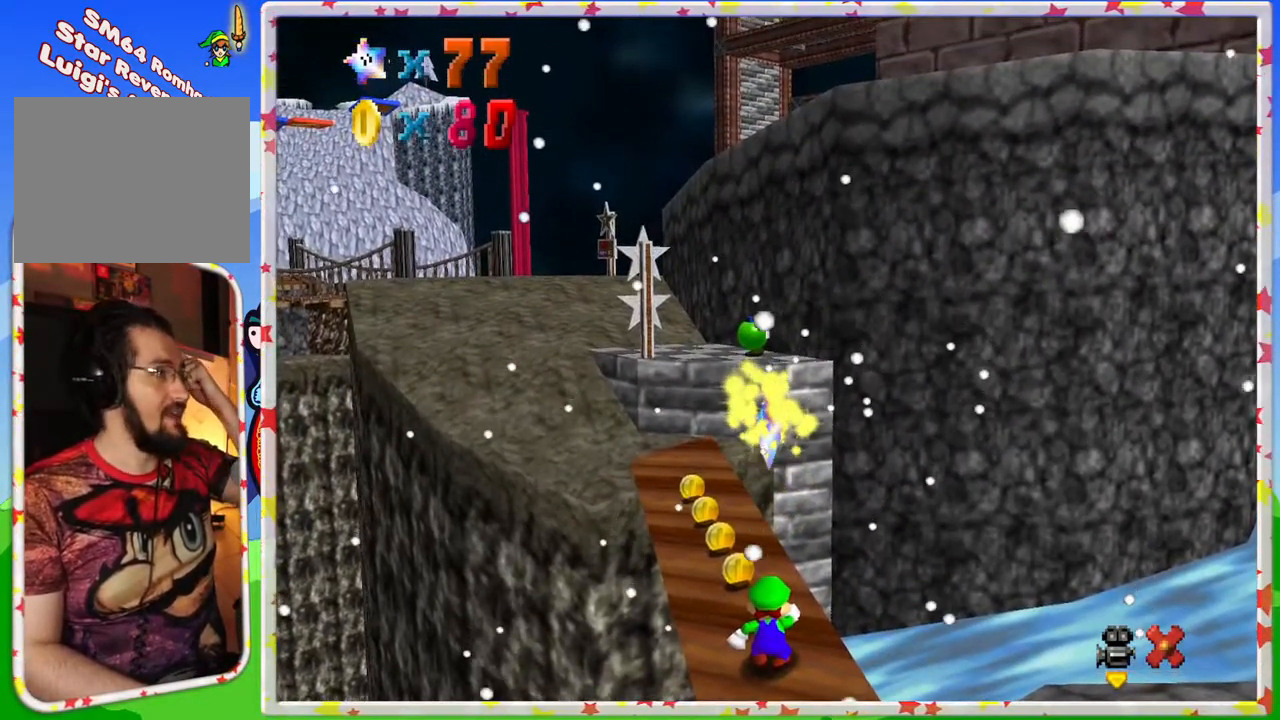
{"buttons": [], "left_stick": "center", "events": []}
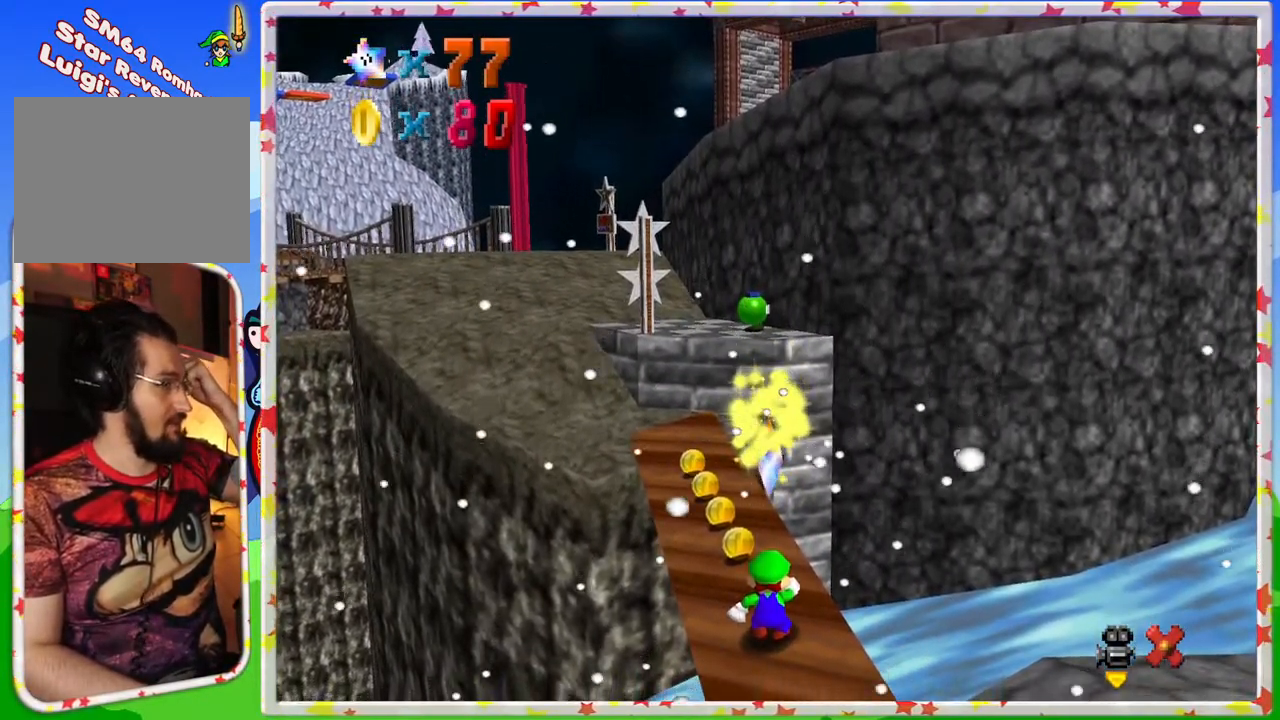
{"buttons": [], "left_stick": "center", "events": []}
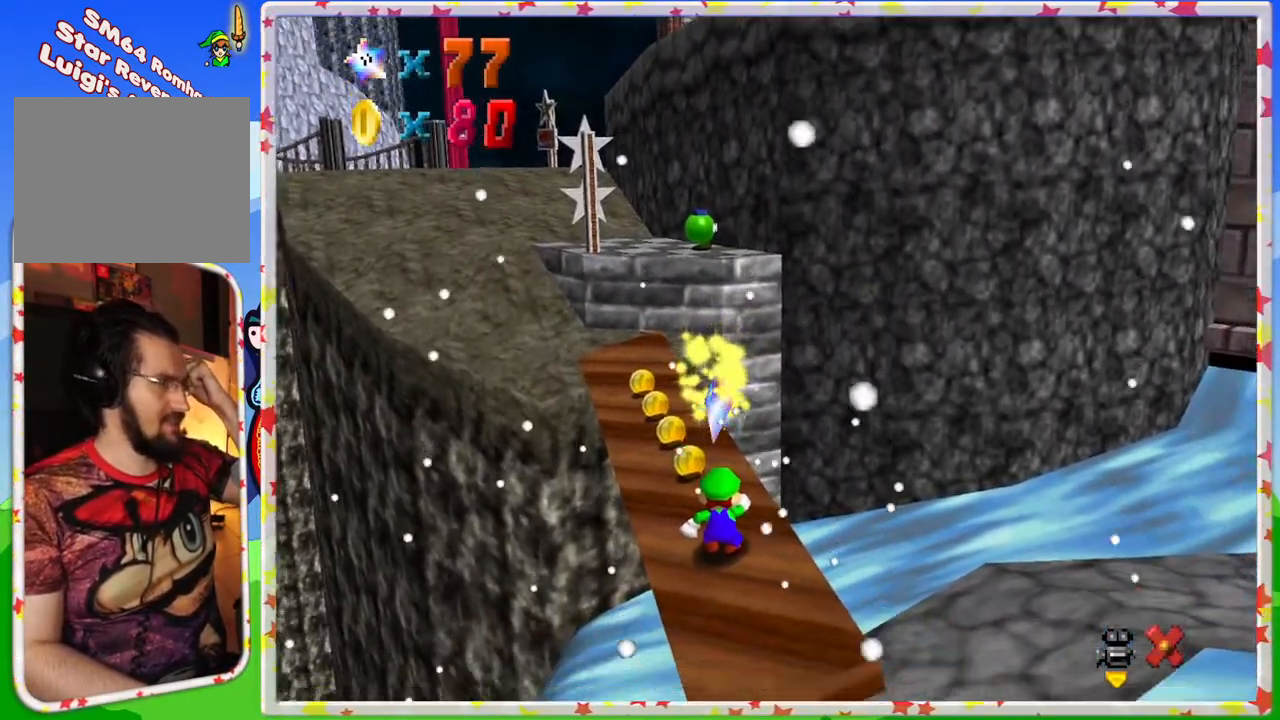
{"buttons": [], "left_stick": "center", "events": []}
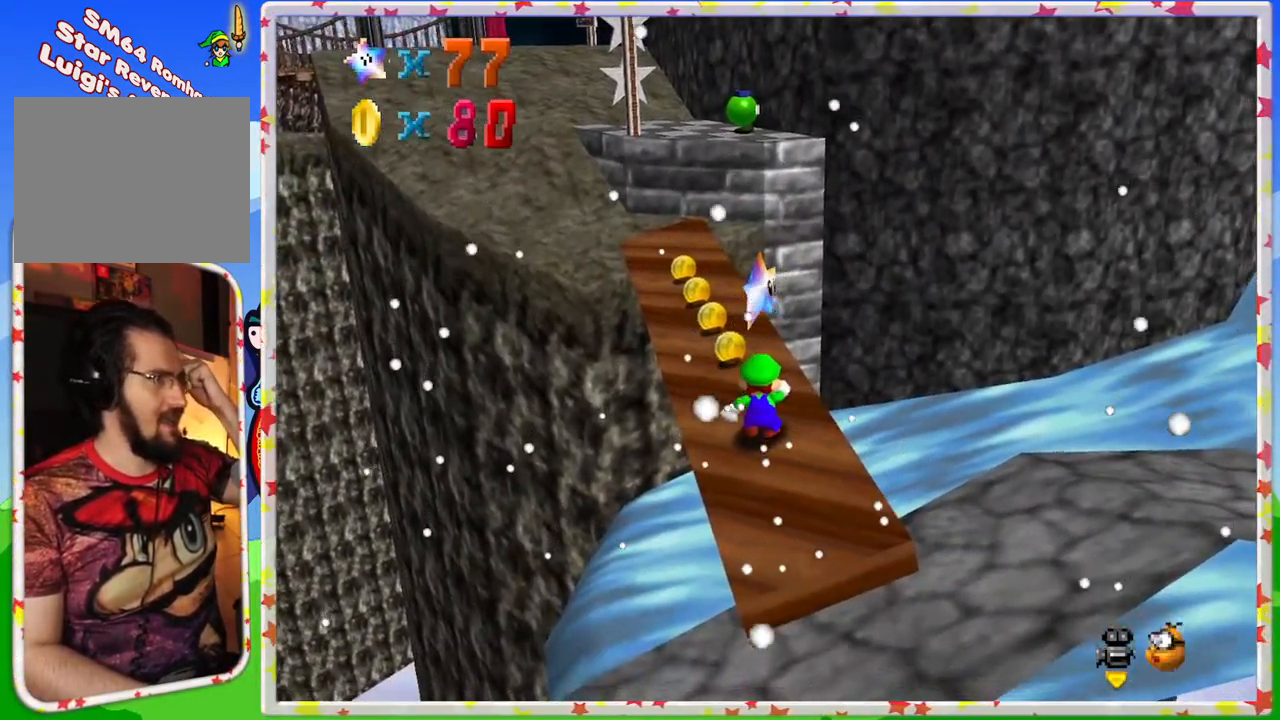
{"buttons": [], "left_stick": "center", "events": []}
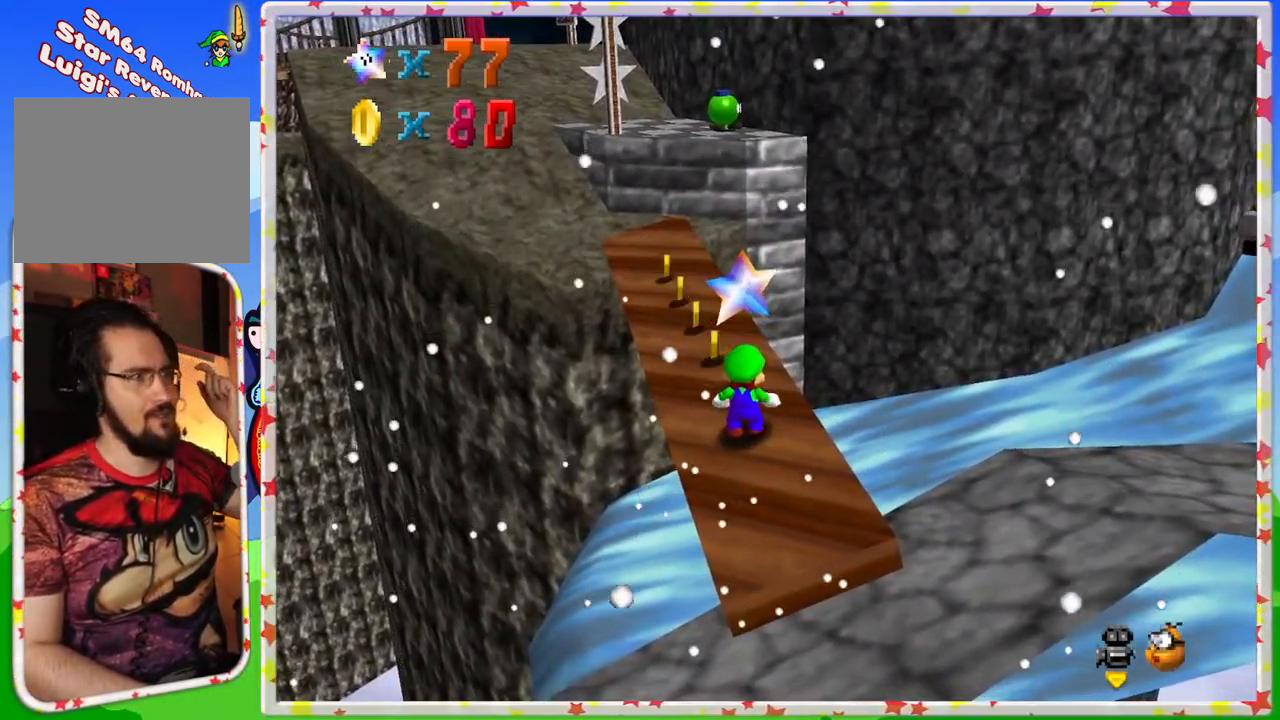
{"buttons": [], "left_stick": "center", "events": [[67, "A", "down"], [100, "Z", "down"], [183, "A", "up"], [183, "Z", "up"], [233, "A", "down"], [233, "Z", "down"], [300, "A", "up"], [300, "Z", "up"]]}
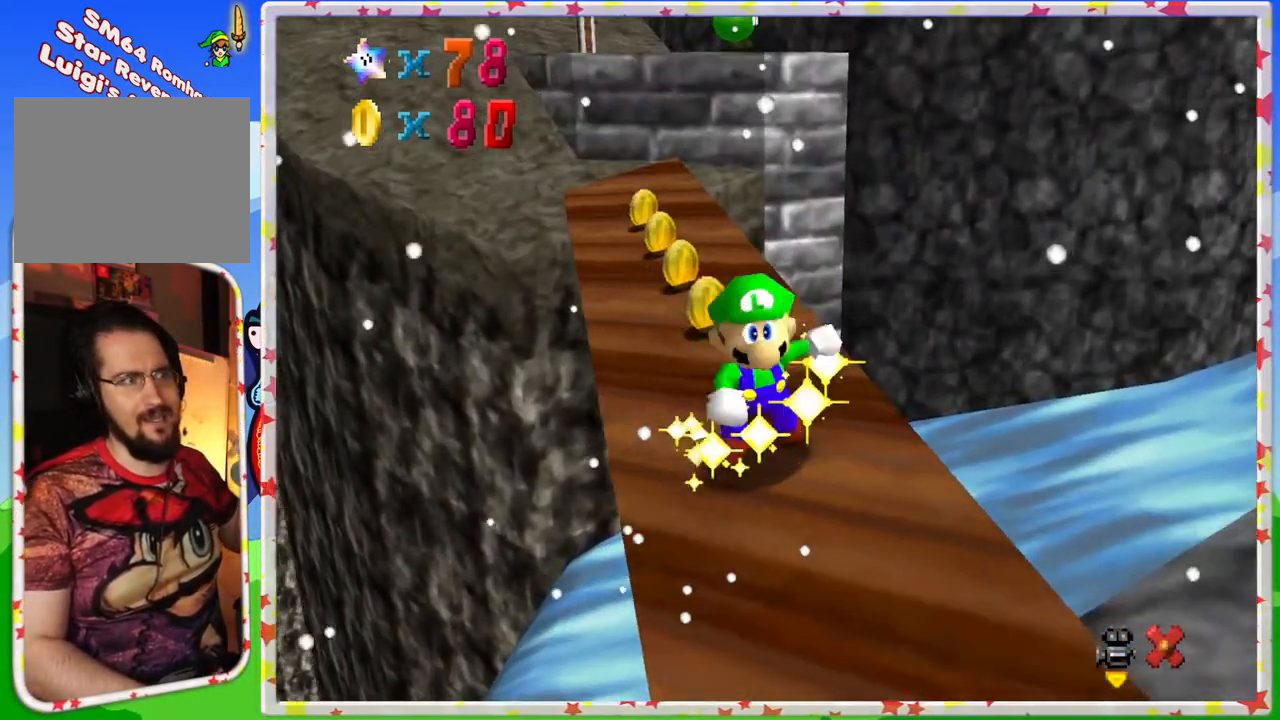
{"buttons": [], "left_stick": "center", "events": []}
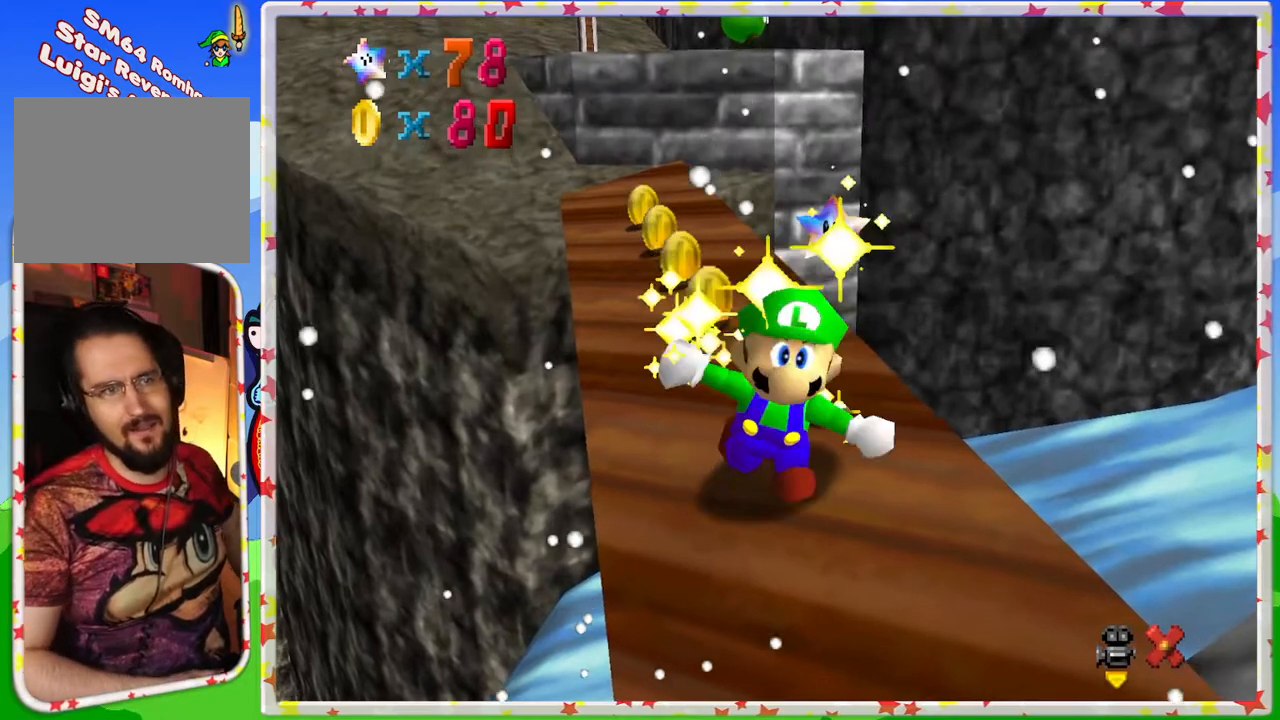
{"buttons": [], "left_stick": "center", "events": []}
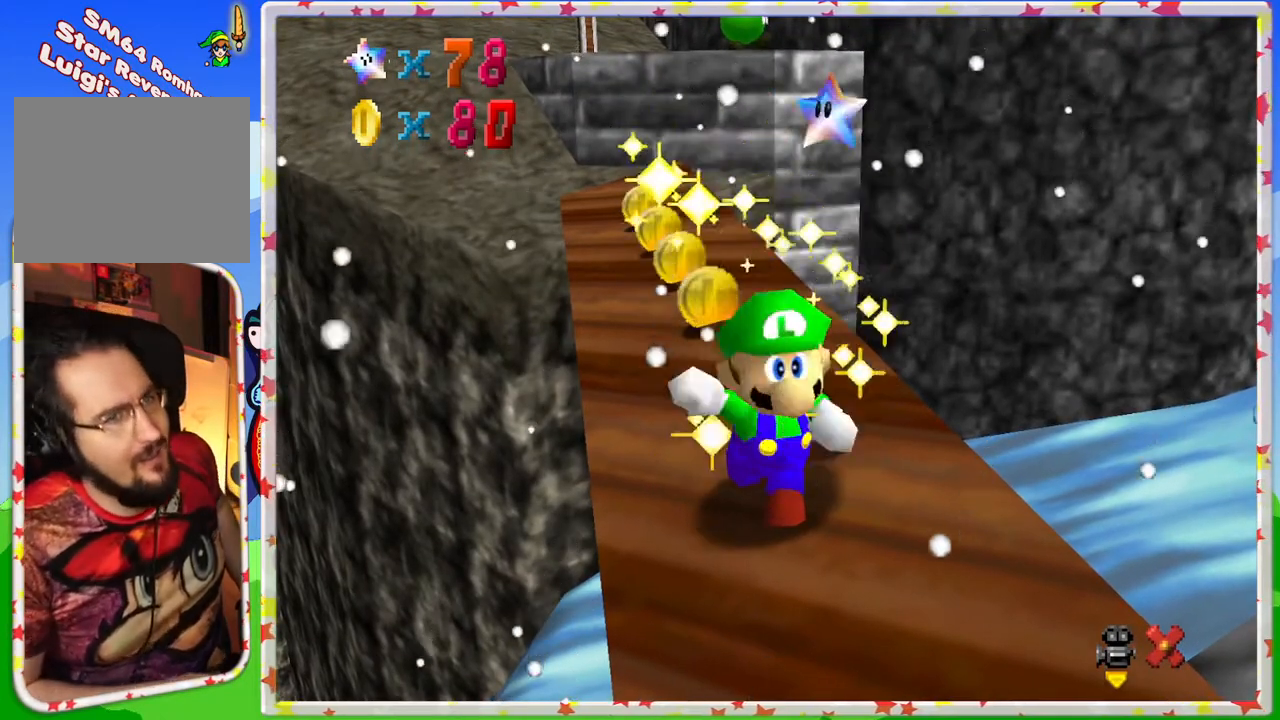
{"buttons": [], "left_stick": "center", "events": []}
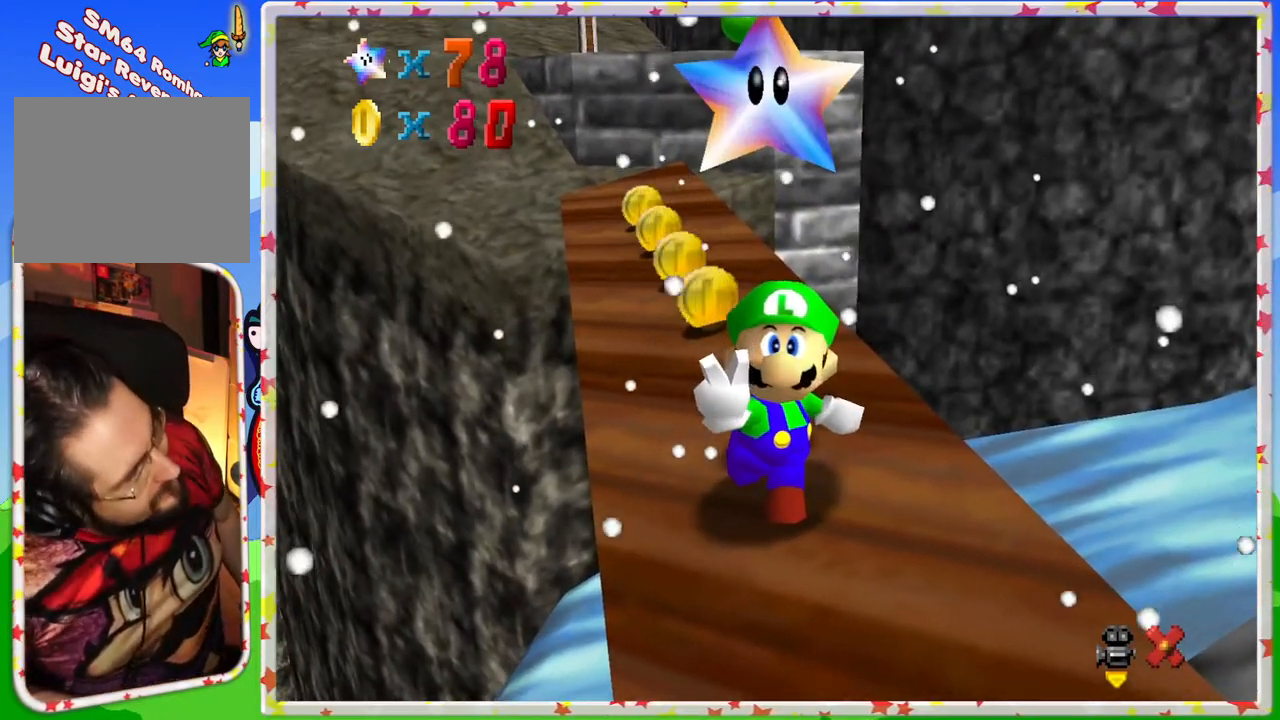
{"buttons": [], "left_stick": "center", "events": [[200, "A", "down"], [283, "A", "up"]]}
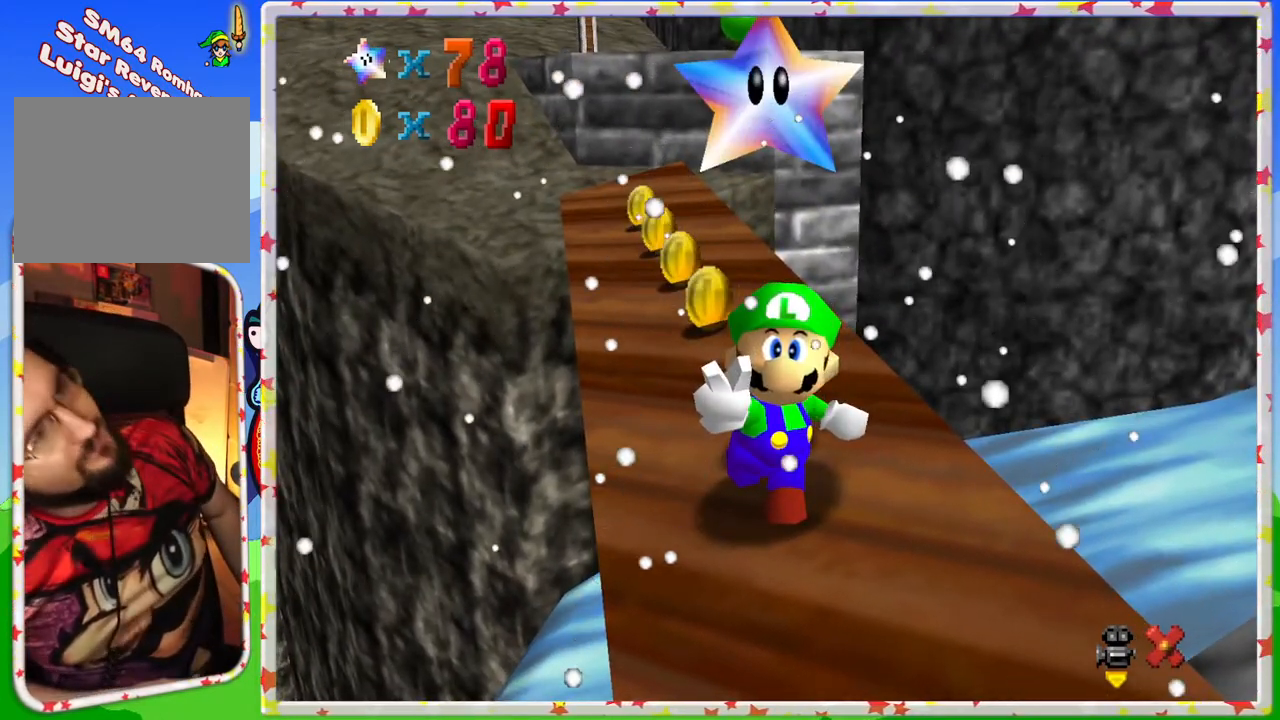
{"buttons": [], "left_stick": "center", "events": [[233, "A", "down"], [350, "A", "up"]]}
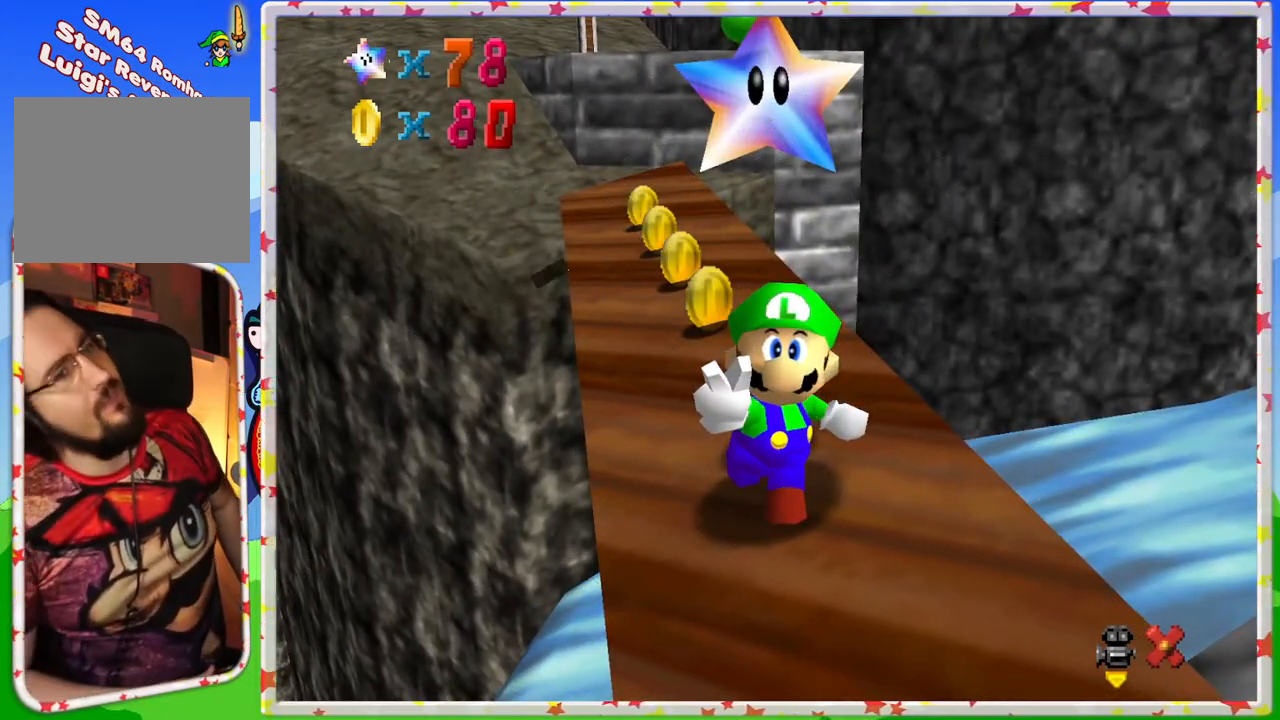
{"buttons": [], "left_stick": "center", "events": [[67, "A", "down"], [183, "A", "up"], [283, "A", "down"], [367, "A", "up"]]}
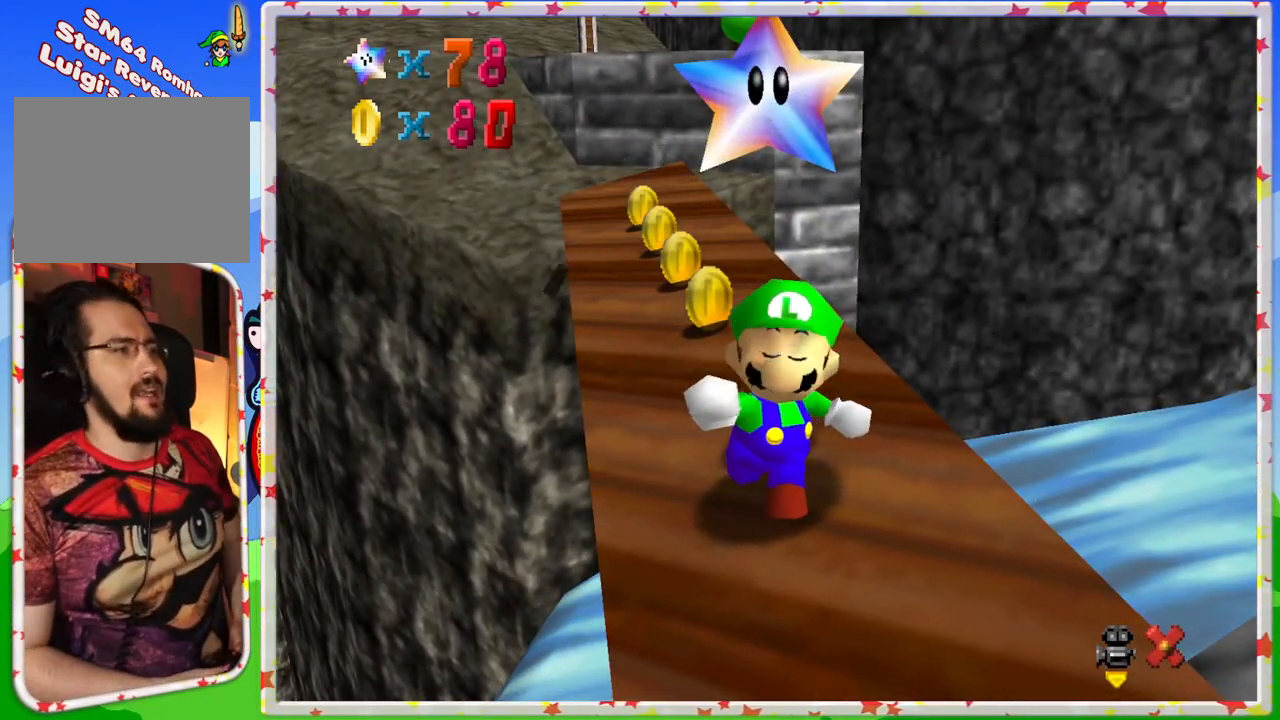
{"buttons": [], "left_stick": "up", "events": [[150, "left_stick", "up"]]}
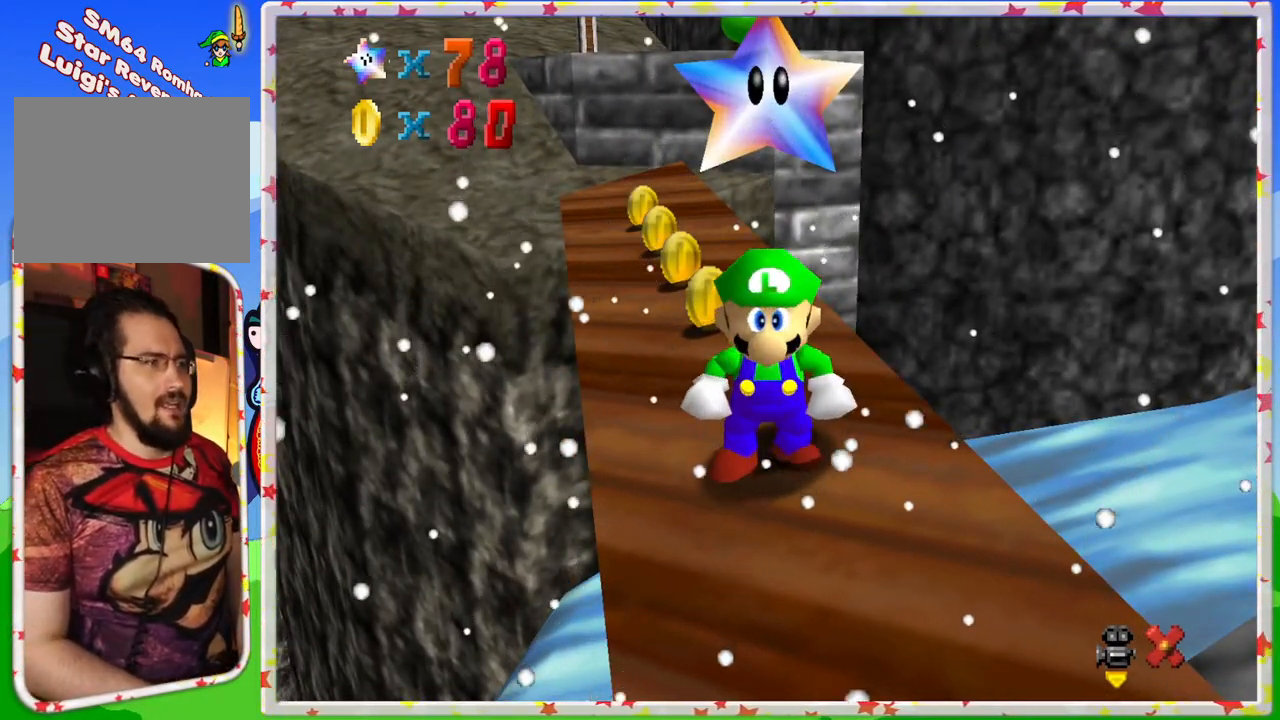
{"buttons": [], "left_stick": "up", "events": []}
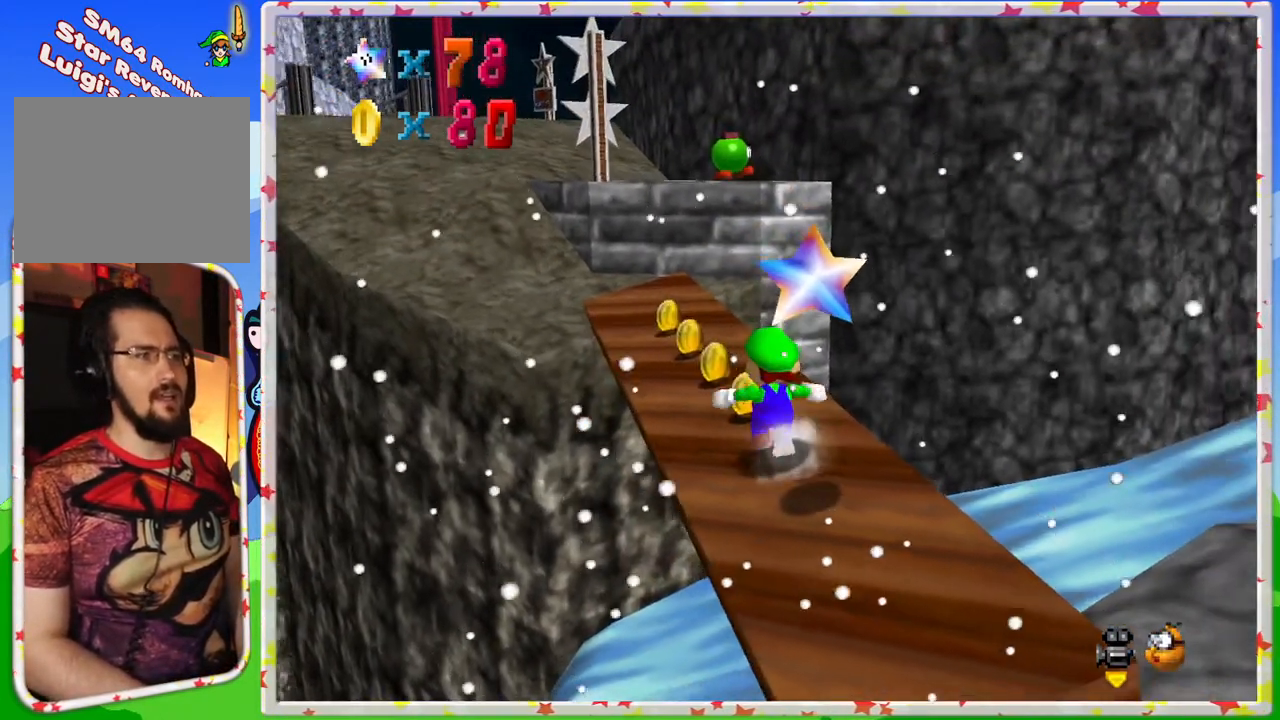
{"buttons": [], "left_stick": "up", "events": []}
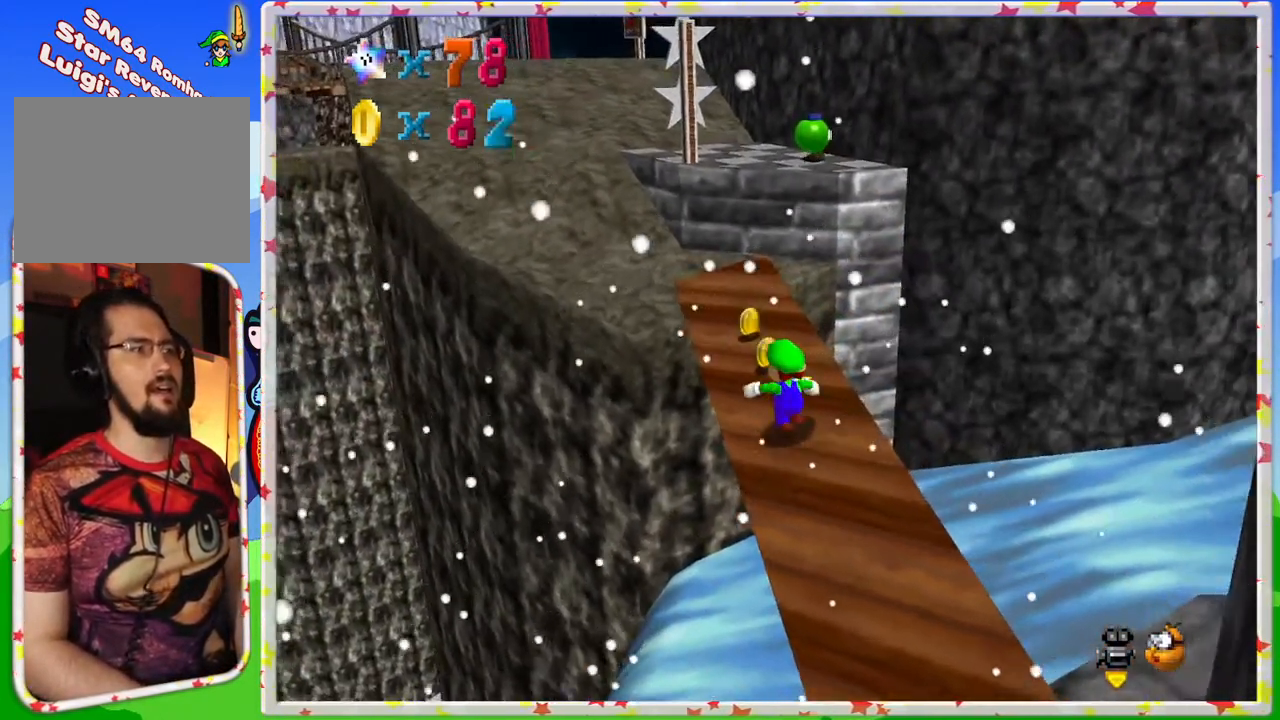
{"buttons": [], "left_stick": "up", "events": []}
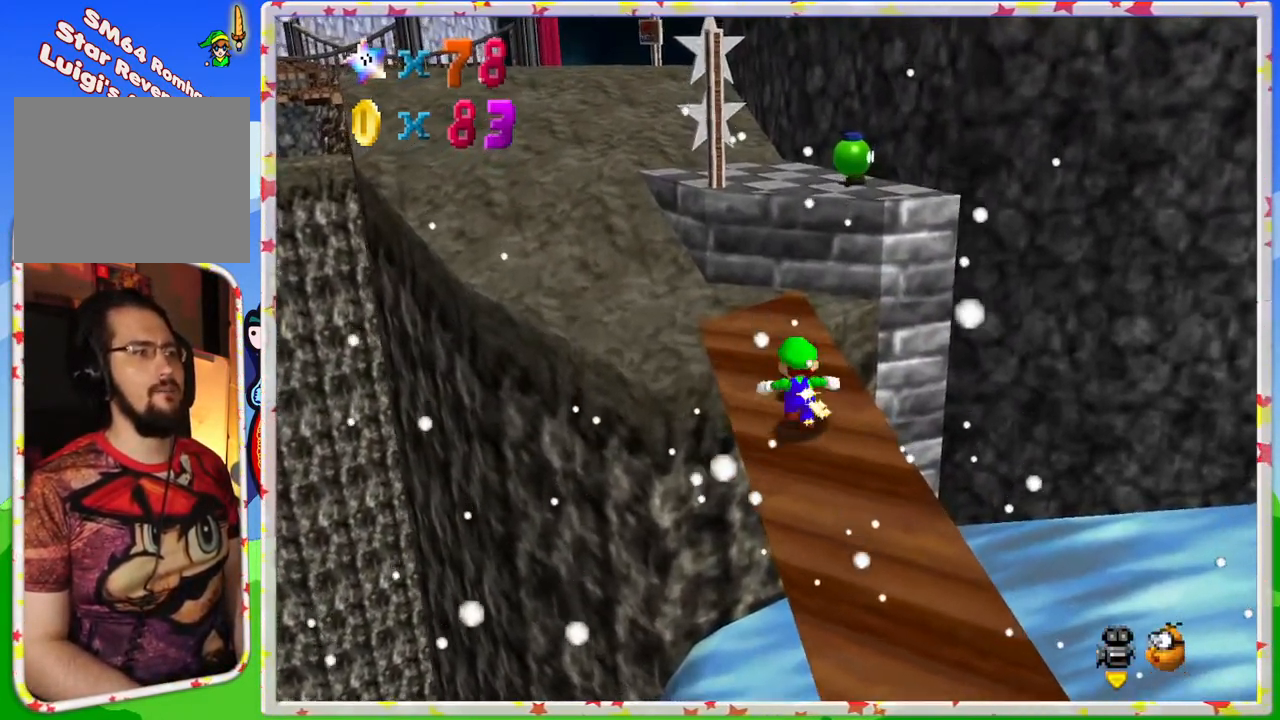
{"buttons": ["A"], "left_stick": "up-left", "events": [[317, "left_stick", "up-left"], [450, "A", "down"]]}
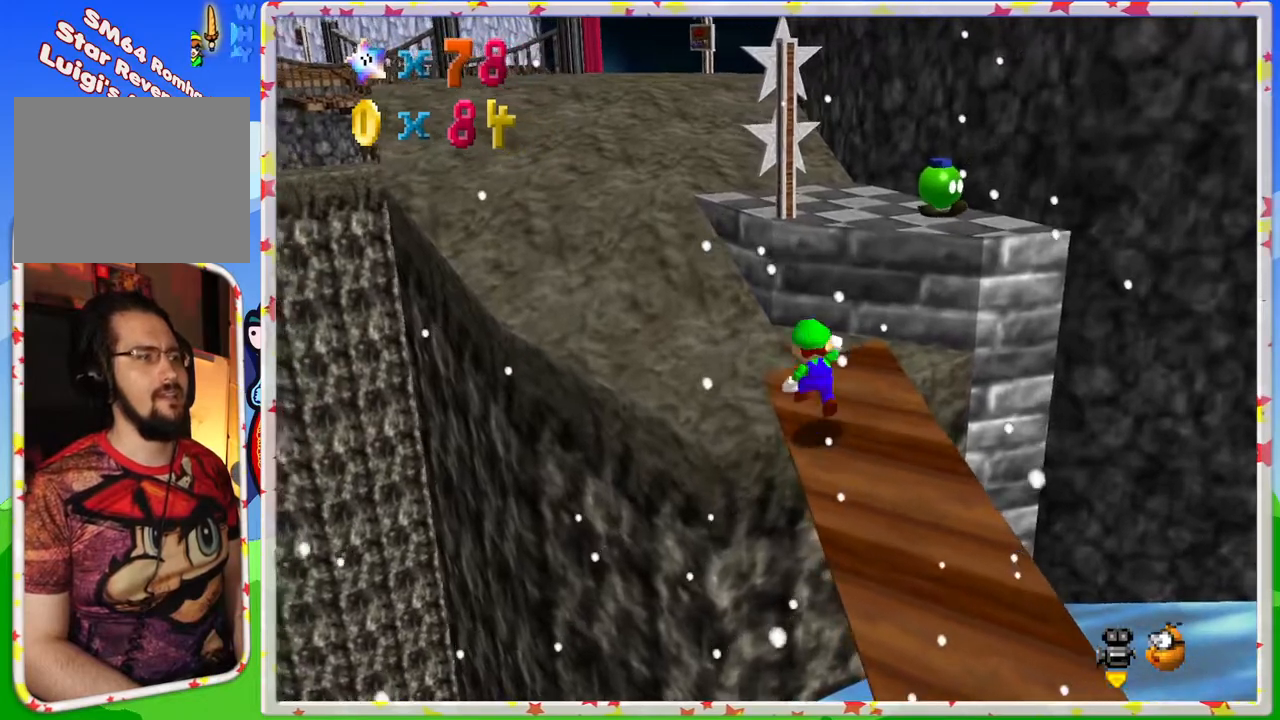
{"buttons": ["C_LEFT"], "left_stick": "up-left", "events": [[317, "A", "up"], [367, "C_LEFT", "down"]]}
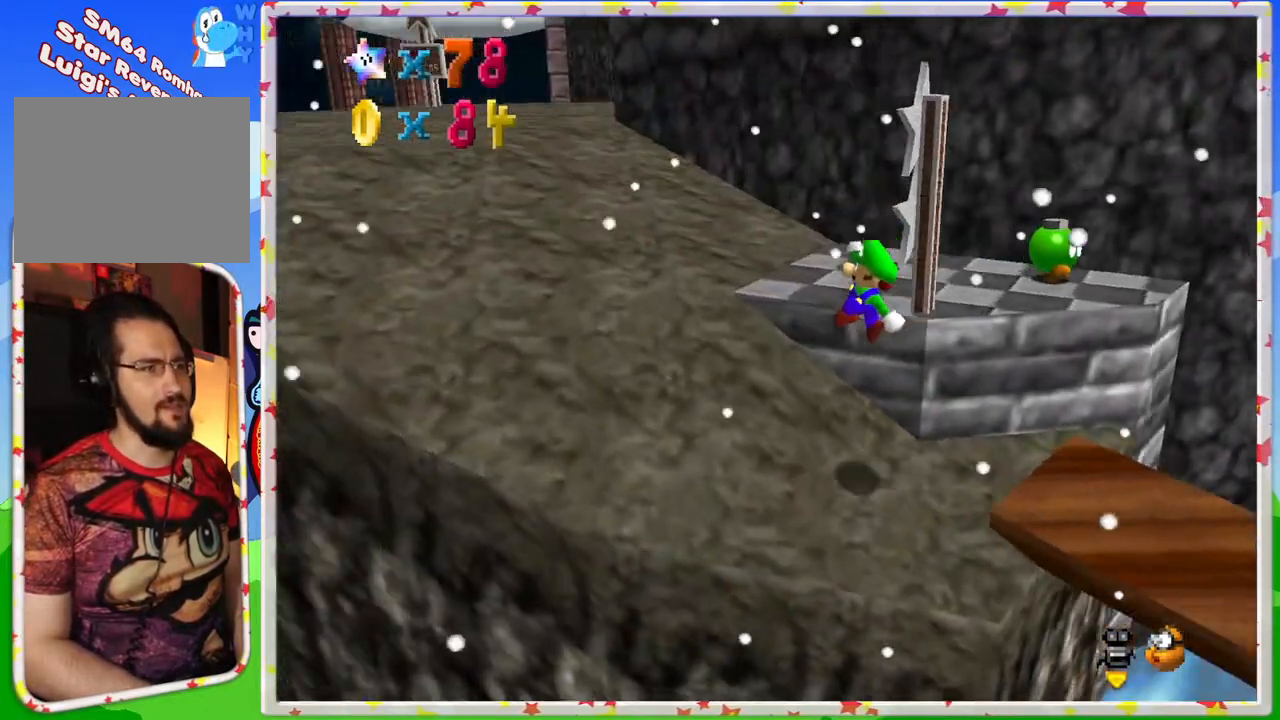
{"buttons": [], "left_stick": "up-left", "events": [[33, "C_LEFT", "up"]]}
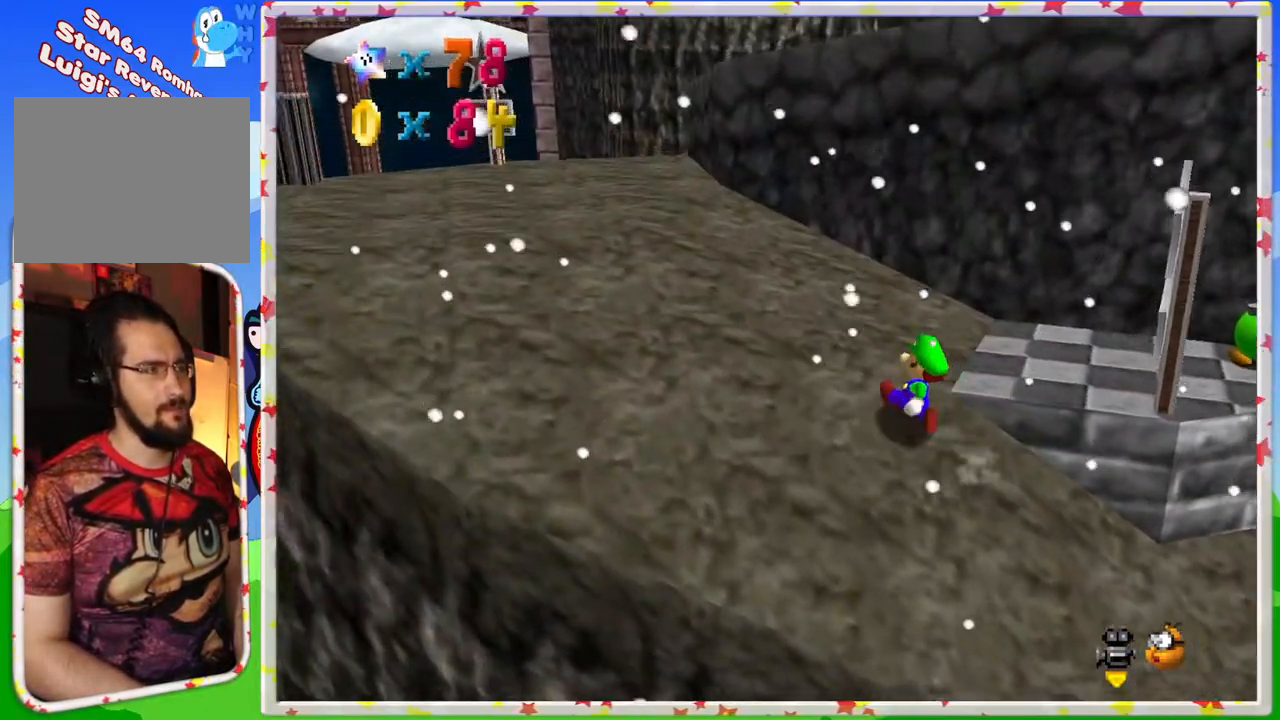
{"buttons": [], "left_stick": "up-left", "events": []}
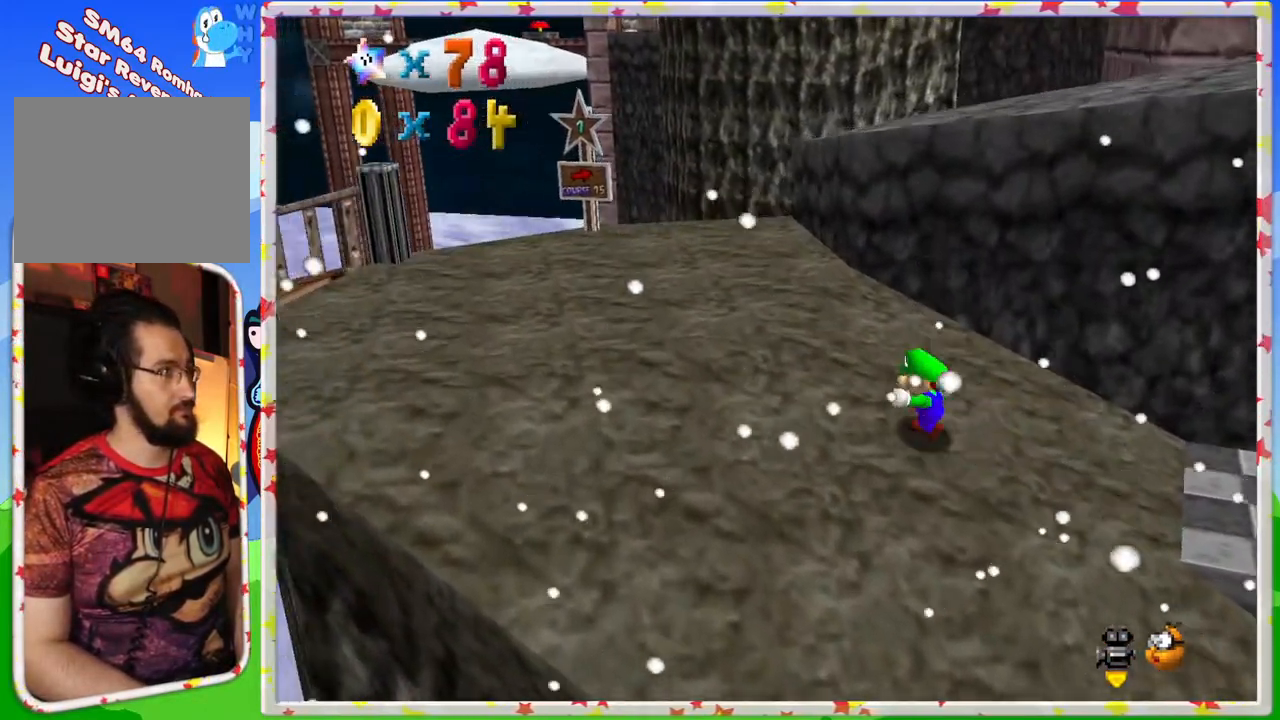
{"buttons": [], "left_stick": "up-left", "events": []}
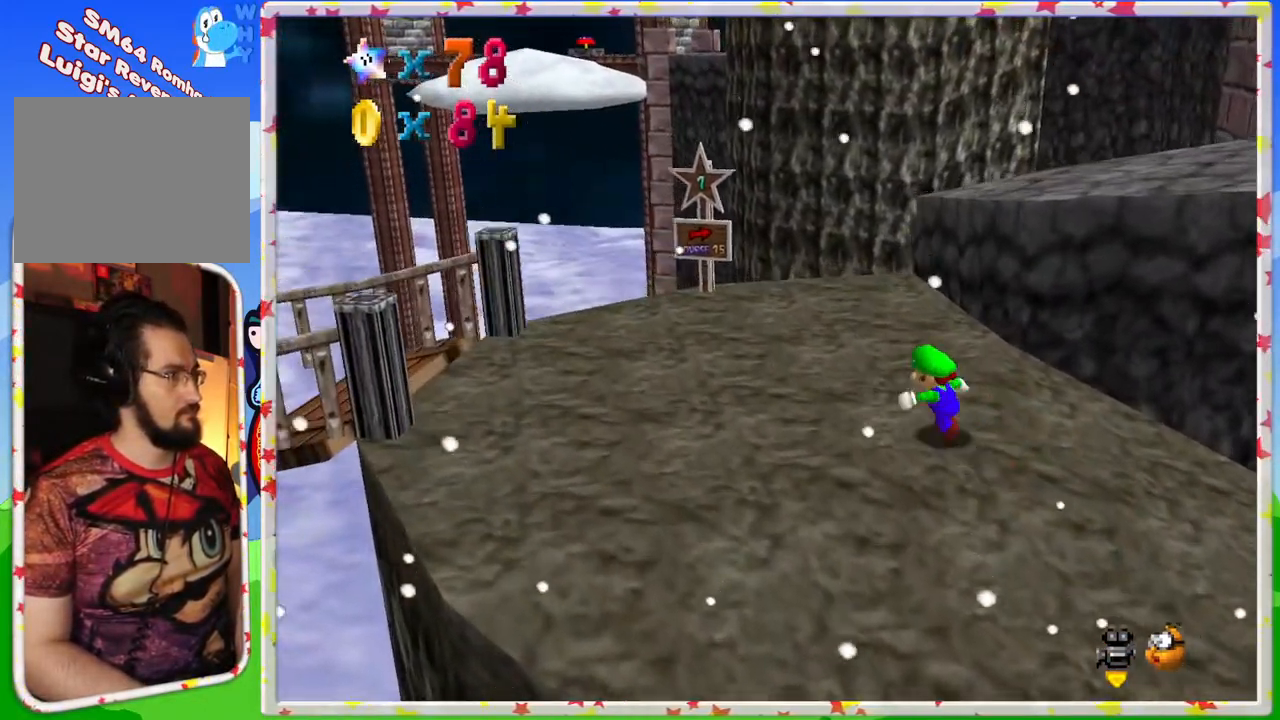
{"buttons": [], "left_stick": "left", "events": [[133, "left_stick", "left"], [200, "C_LEFT", "down"], [317, "C_LEFT", "up"]]}
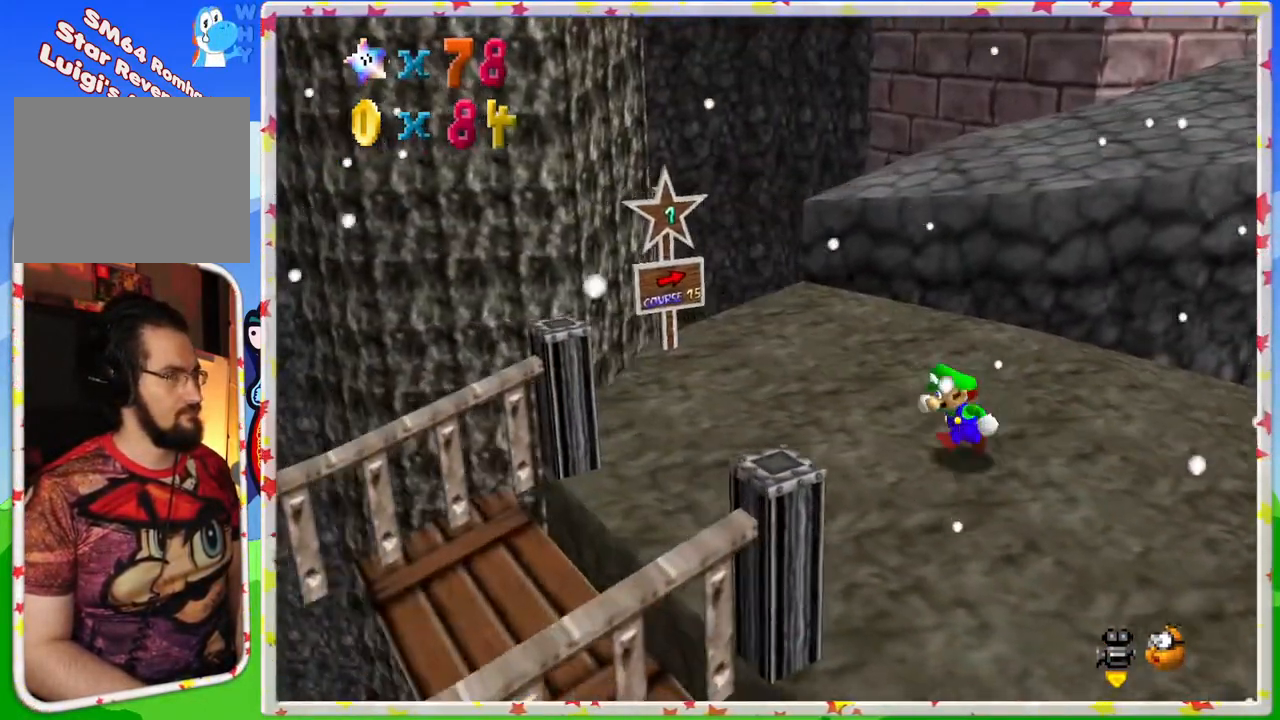
{"buttons": [], "left_stick": "up", "events": [[133, "left_stick", "center"], [500, "left_stick", "up"]]}
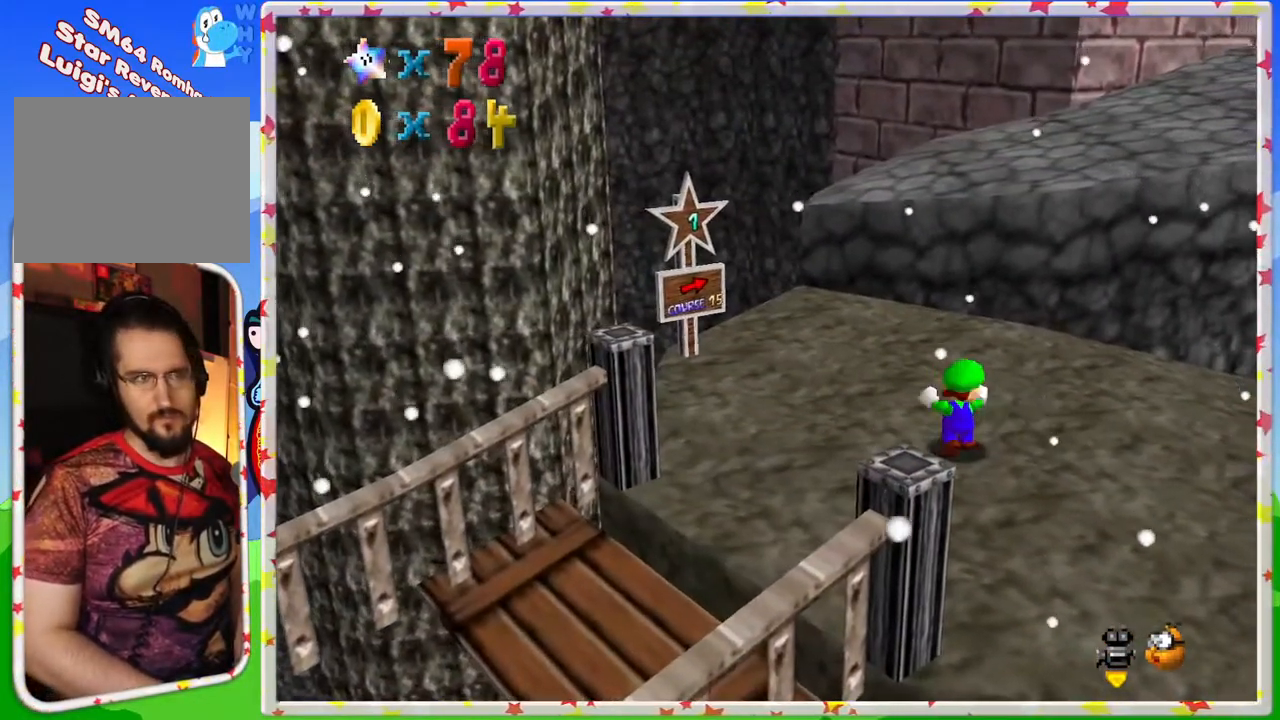
{"buttons": [], "left_stick": "up-left", "events": [[433, "left_stick", "up-left"]]}
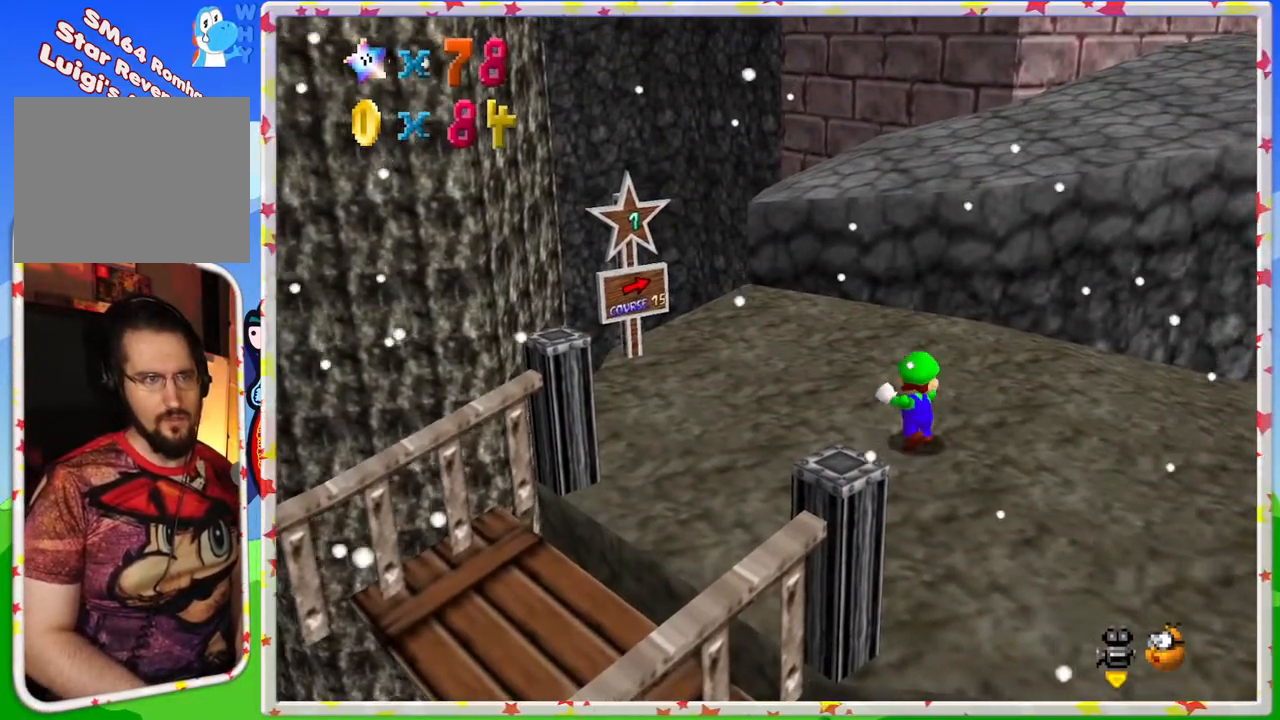
{"buttons": [], "left_stick": "up-left", "events": []}
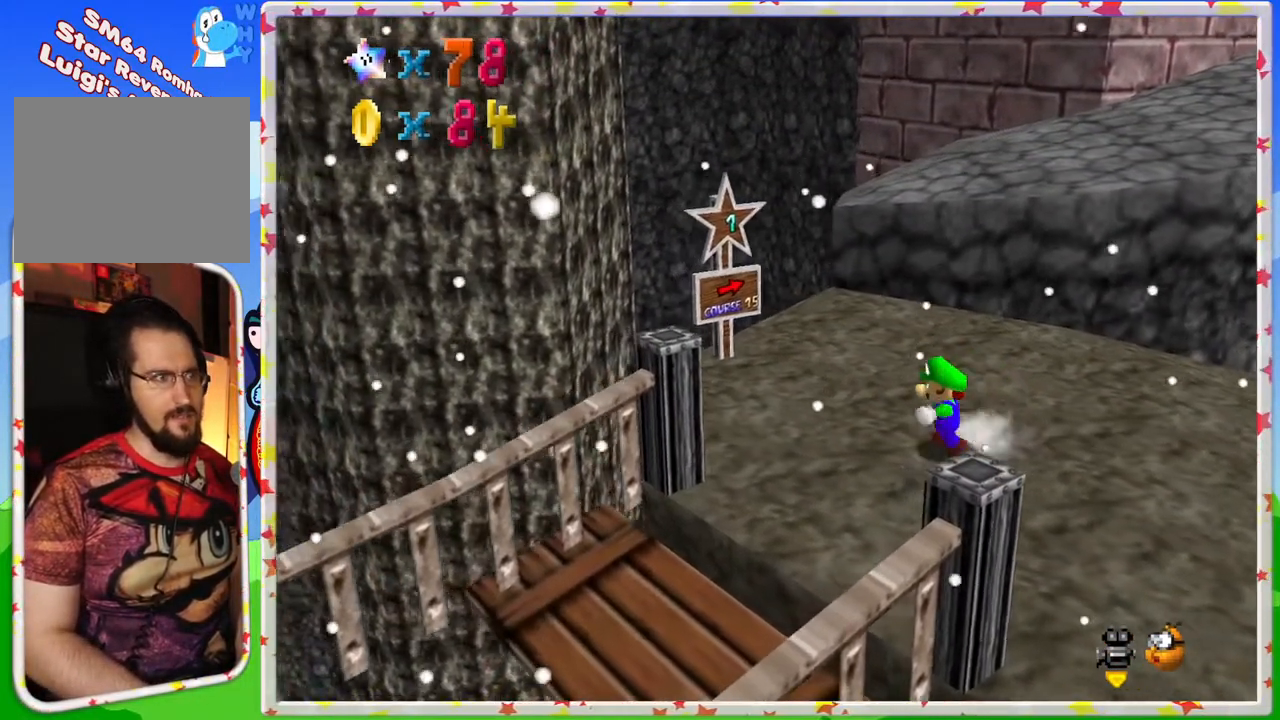
{"buttons": [], "left_stick": "center", "events": [[133, "left_stick", "up"], [433, "left_stick", "center"]]}
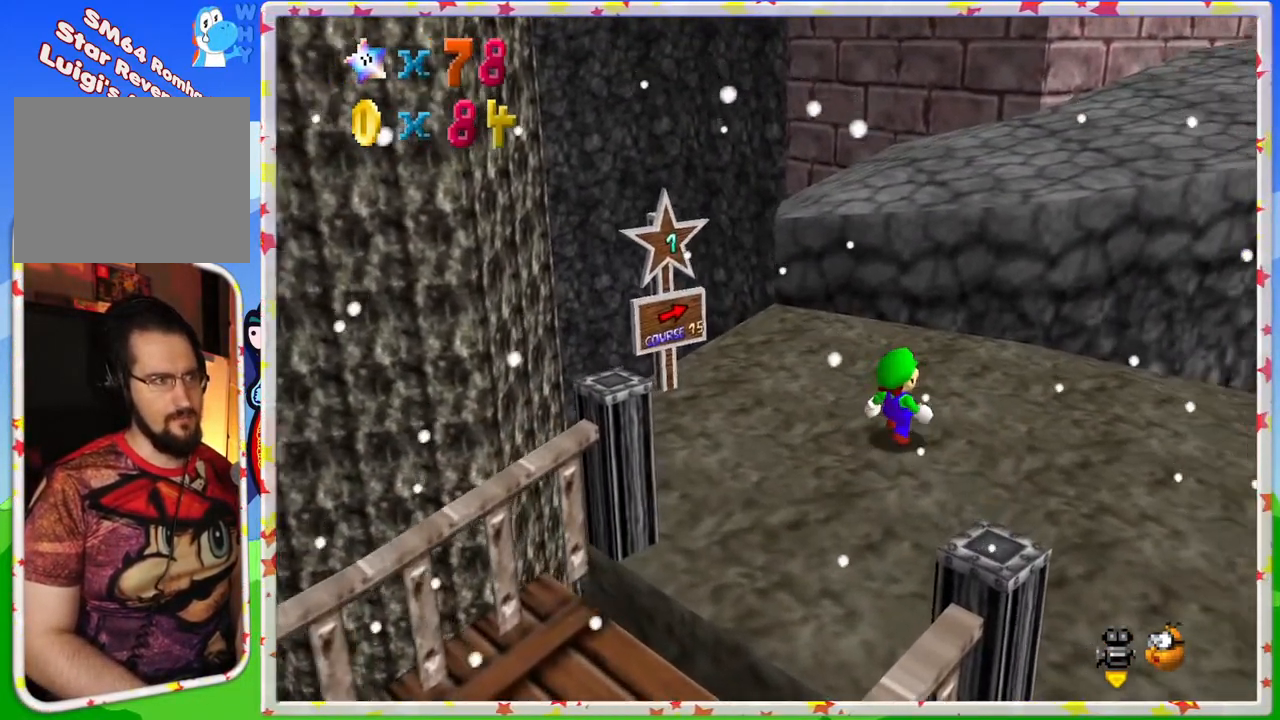
{"buttons": [], "left_stick": "down", "events": [[200, "left_stick", "down-right"], [300, "left_stick", "down"]]}
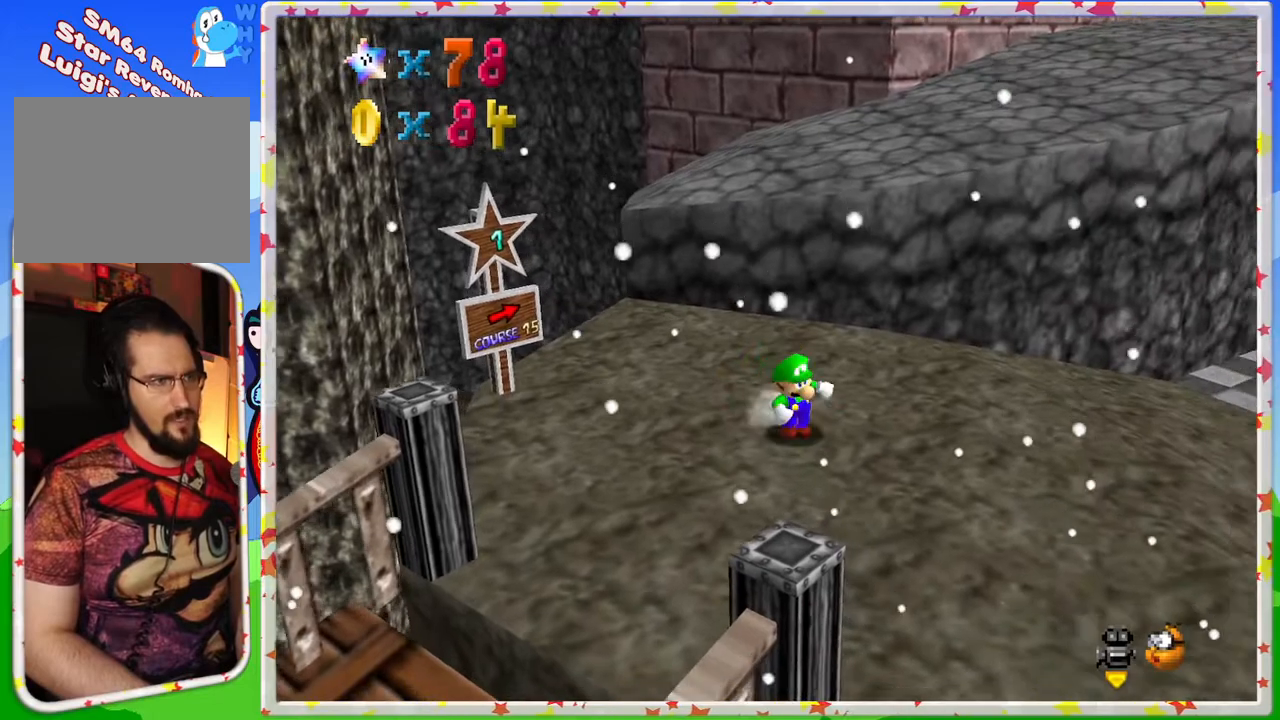
{"buttons": [], "left_stick": "center", "events": [[183, "left_stick", "center"], [200, "B", "down"], [383, "B", "up"]]}